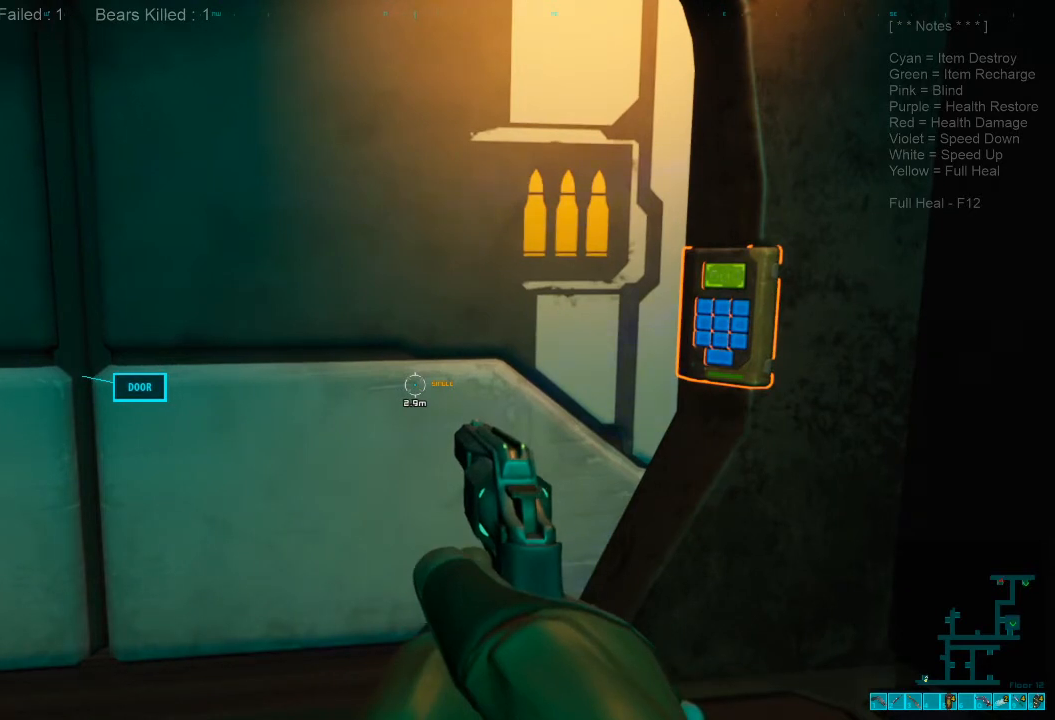
Gameplay with keyboard and mouse; each line is a JSON object with the keys and mouse buttons held at the frame after it. "events" lists presses ("down") and releases ("up") of "1", "2", "3", "4", "a", "alt", "c", "caps_lock", "ctrl", "d", "e", "f", "q", "r", "s", "shift", "space", "super", "tab", "tilde", "v", "w", "x", "z", "mouse_left", "mouse_wheel", "mouse_right", "mouse_mb4" and "mouse_mb5" between this image and that frame as [ms after this image, input, new state], when the widget could be followed in between. "mouse_left", "mouse_wheel", "mouse_right", "mouse_mb4", "mouse_mb5" = the "left", "wheel", "right", "mb4", "mb5" buttons of the "mouse" list. No other keys are recorded. "wheel" means that the mouse wheel is clicked or scrolled. Mouse movement is not recorded.
{"keys": [], "mouse": [], "events": [[167, "s", "up"], [200, "ctrl", "up"]]}
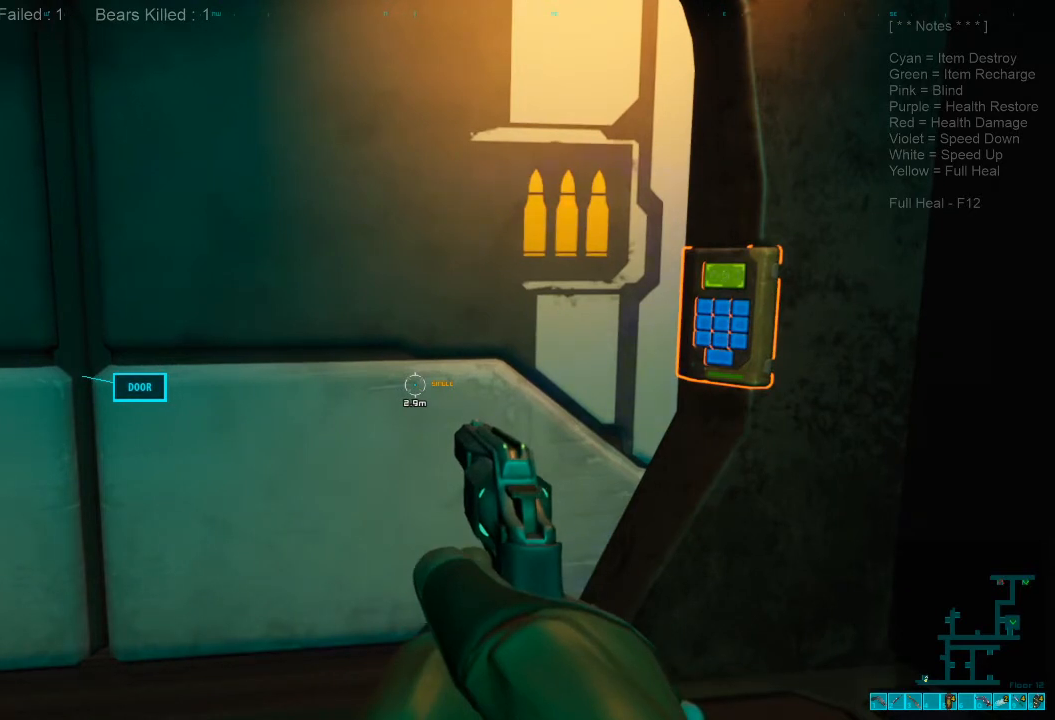
{"keys": [], "mouse": [], "events": [[200, "mouse_right", "down"], [267, "mouse_right", "up"]]}
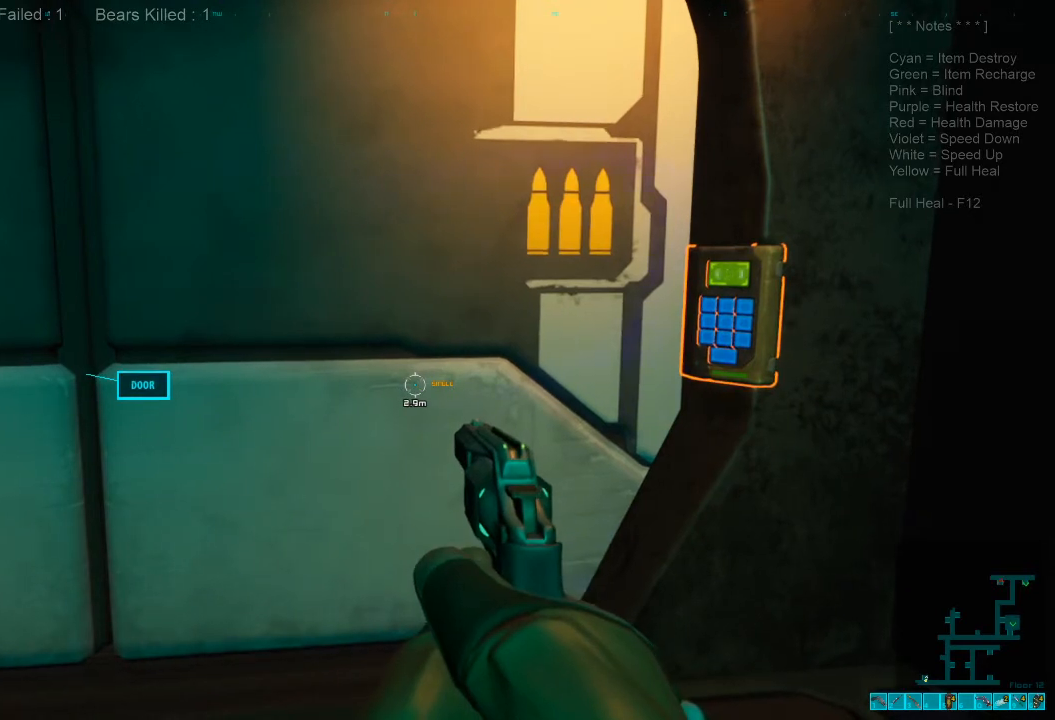
{"keys": [], "mouse": [], "events": [[200, "space", "down"], [300, "space", "up"]]}
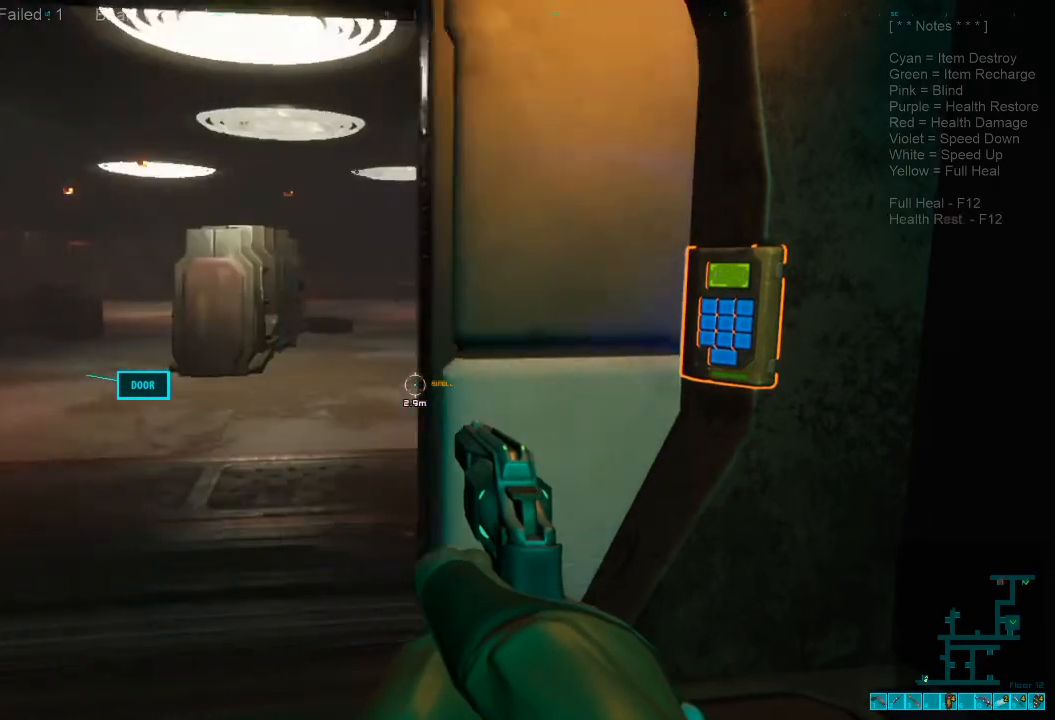
{"keys": ["a"], "mouse": [], "events": [[500, "a", "down"]]}
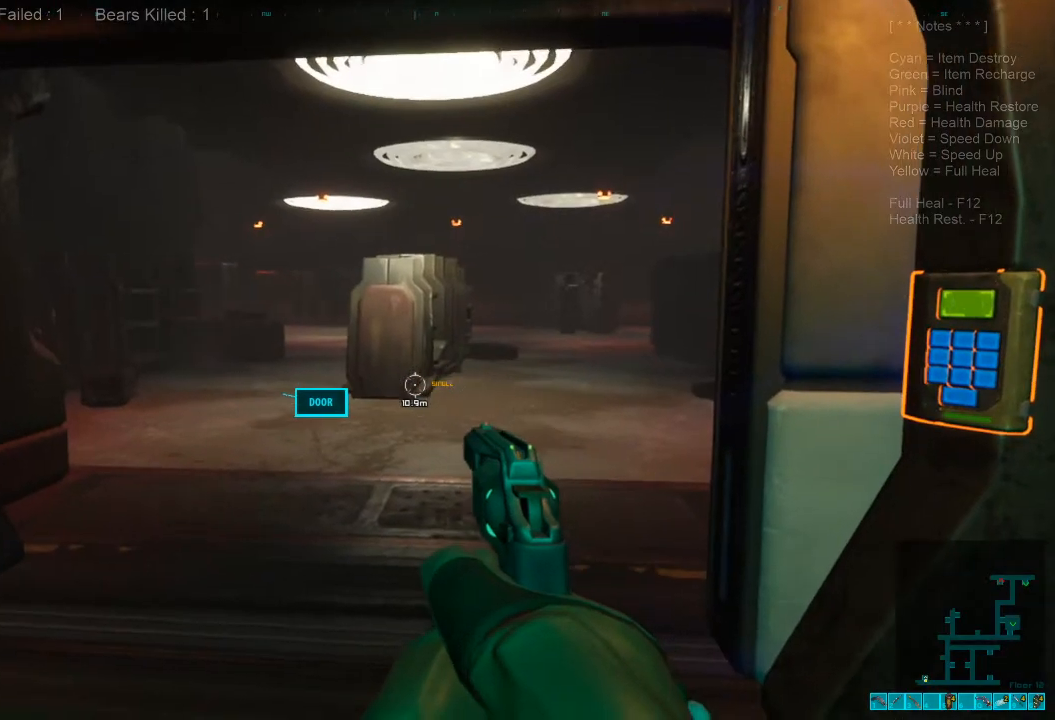
{"keys": ["w"], "mouse": [], "events": [[100, "w", "down"], [233, "r", "down"], [267, "a", "up"], [333, "a", "down"], [333, "r", "up"], [500, "a", "up"]]}
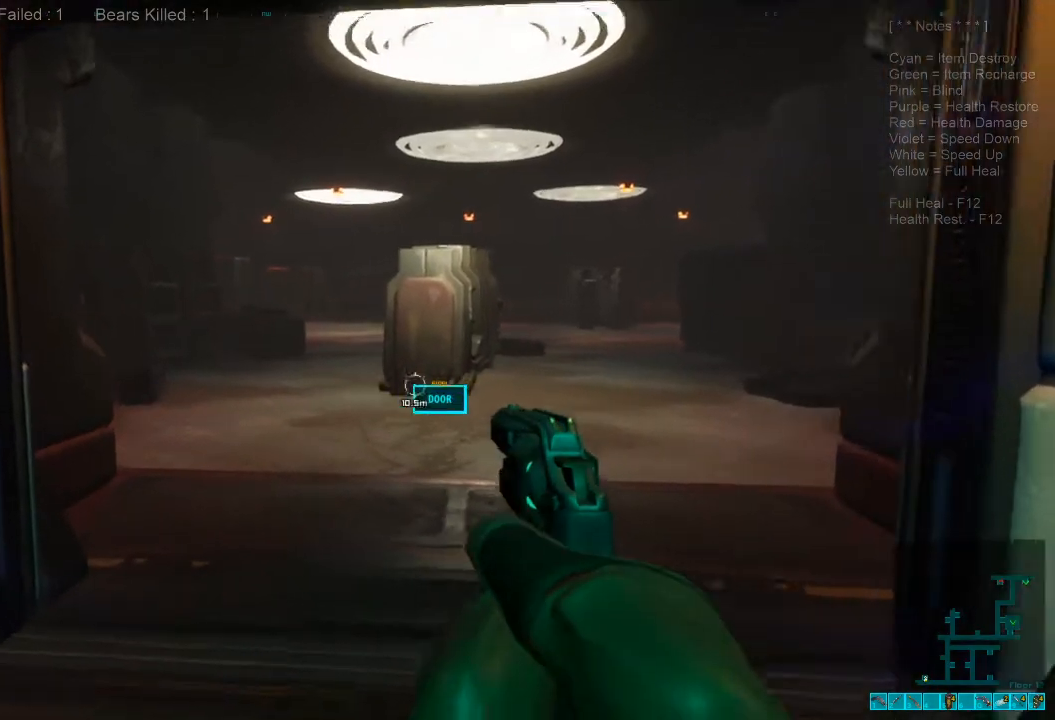
{"keys": ["w"], "mouse": [], "events": [[367, "caps_lock", "down"], [500, "caps_lock", "up"]]}
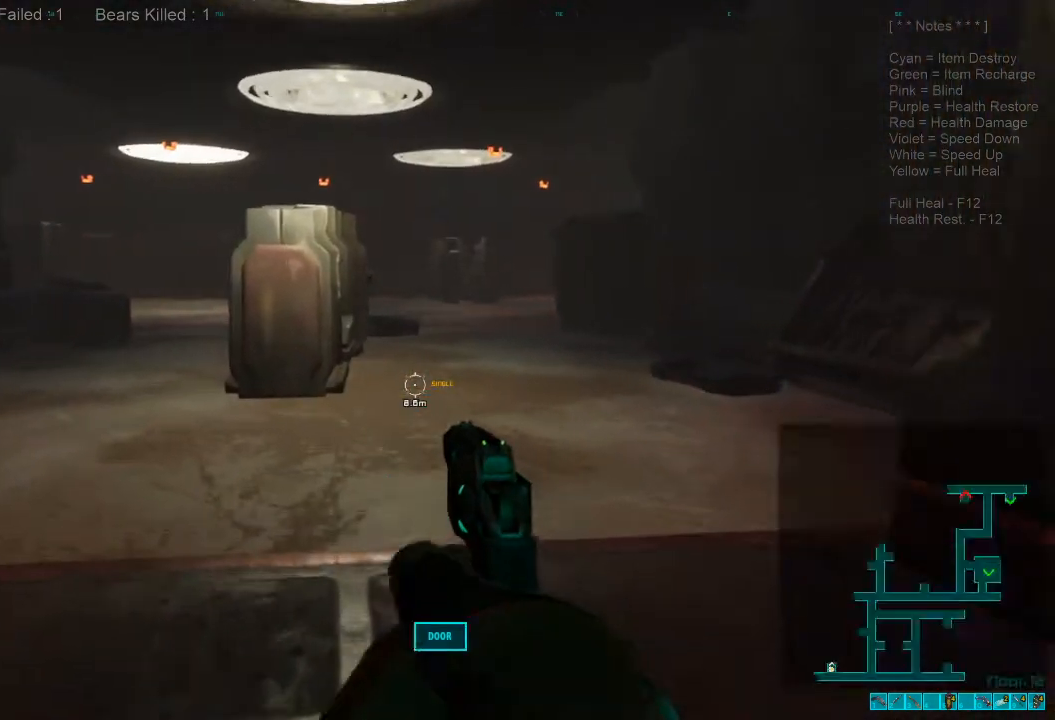
{"keys": [], "mouse": [], "events": [[167, "w", "up"]]}
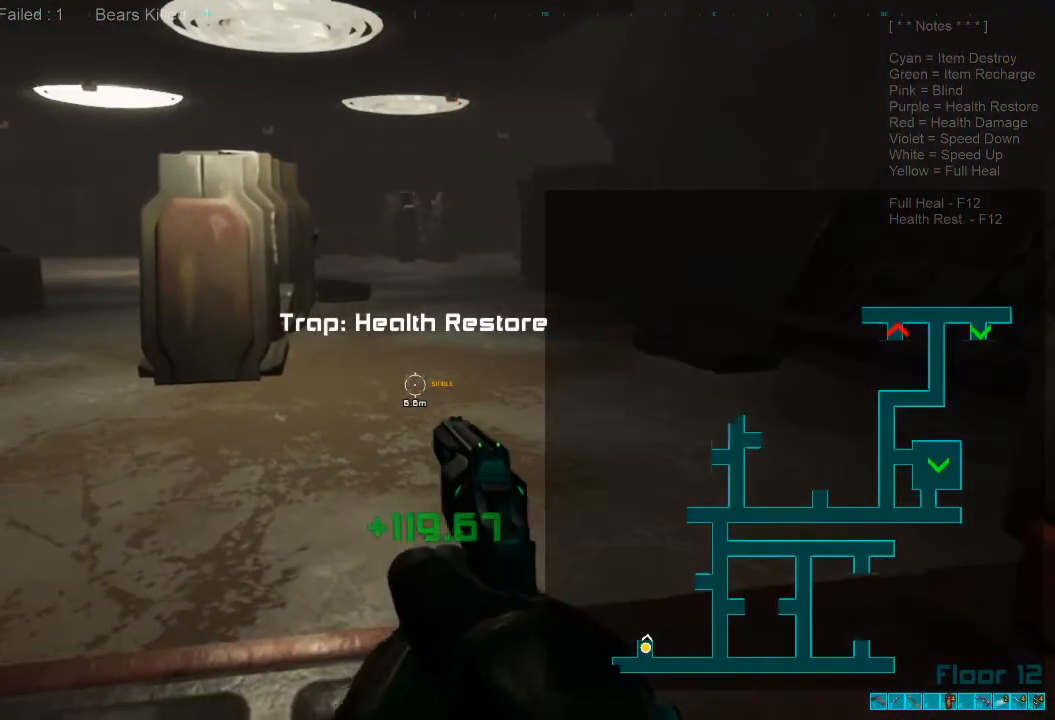
{"keys": [], "mouse": [], "events": []}
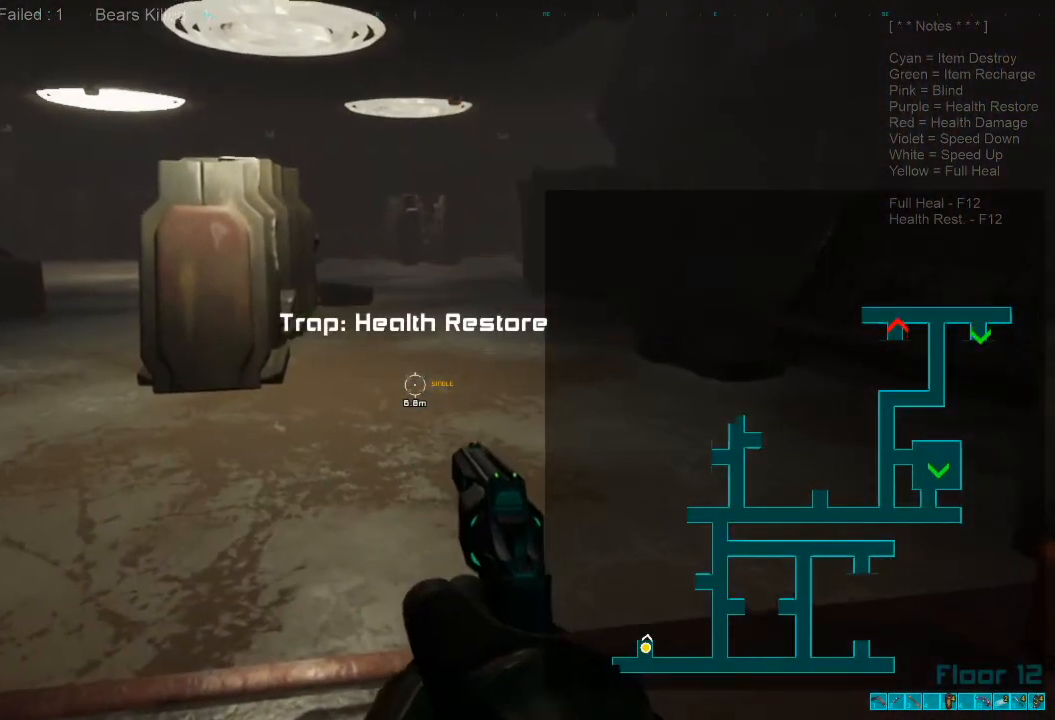
{"keys": ["d", "w"], "mouse": [], "events": [[33, "d", "down"], [67, "w", "down"]]}
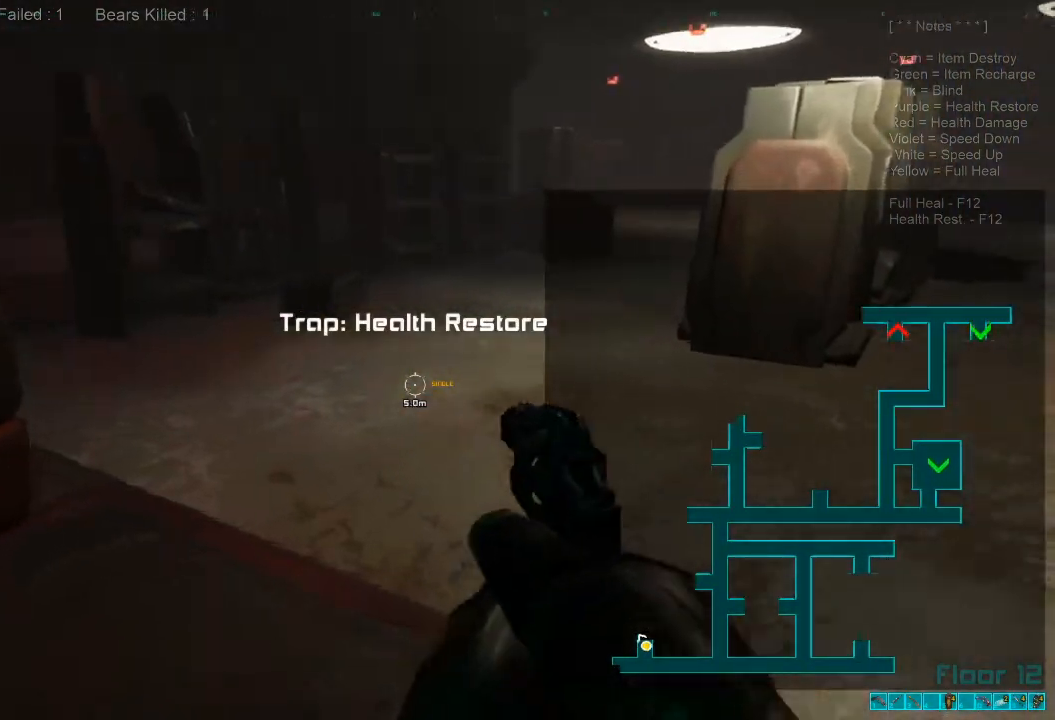
{"keys": ["w"], "mouse": [], "events": [[167, "d", "up"]]}
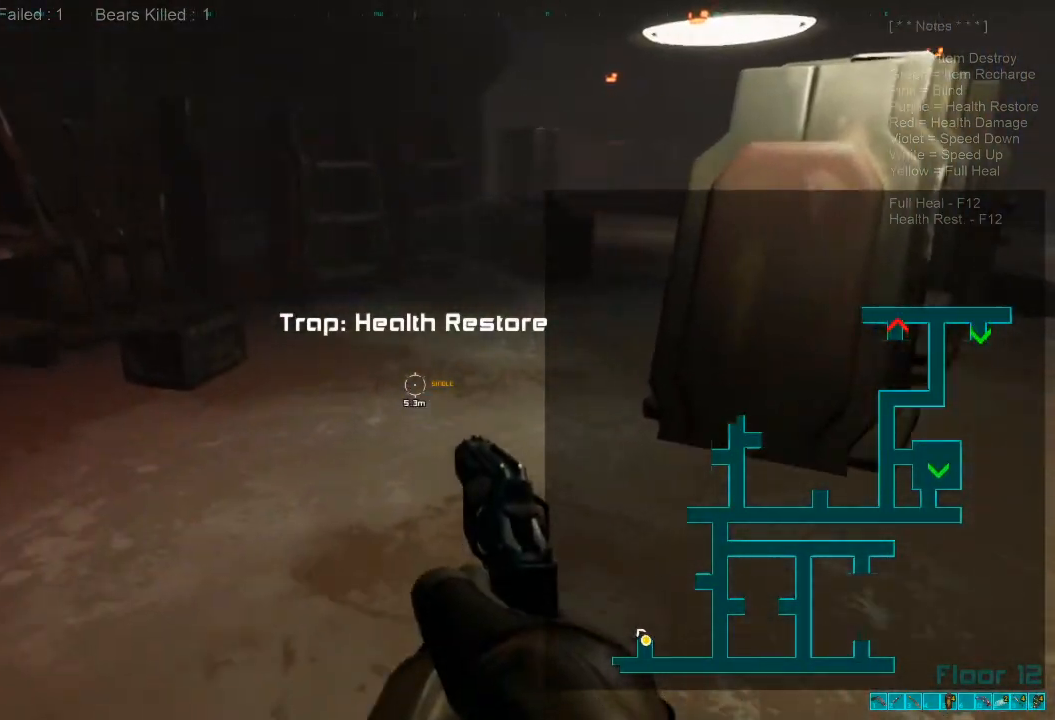
{"keys": ["a", "w"], "mouse": [], "events": [[500, "a", "down"]]}
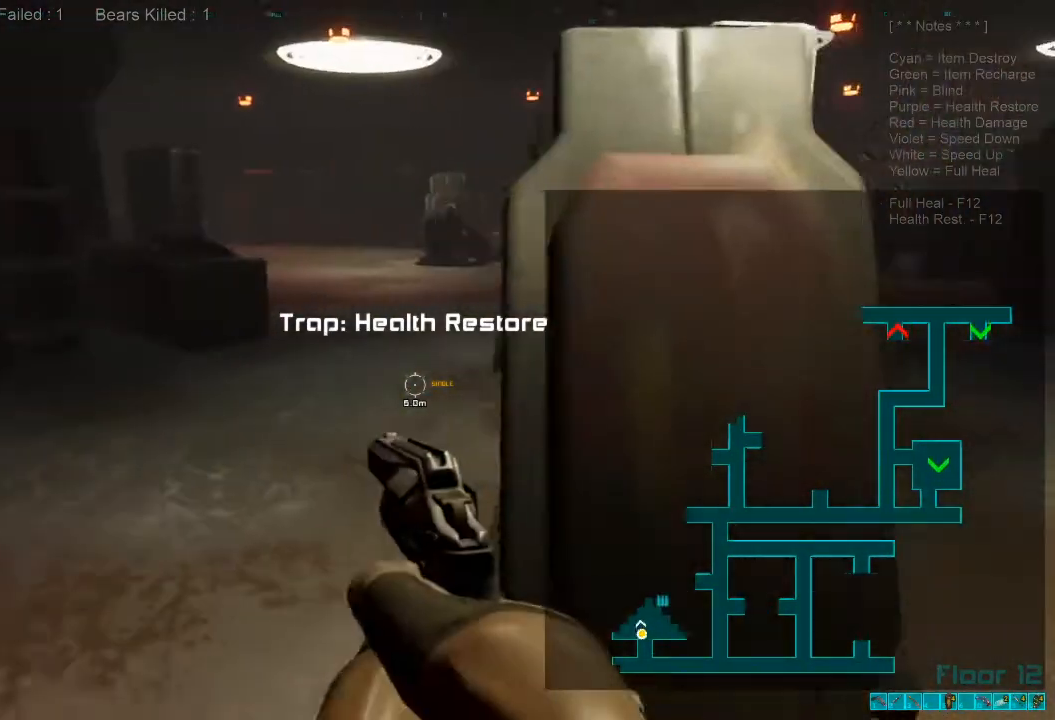
{"keys": ["w"], "mouse": [], "events": [[200, "a", "up"]]}
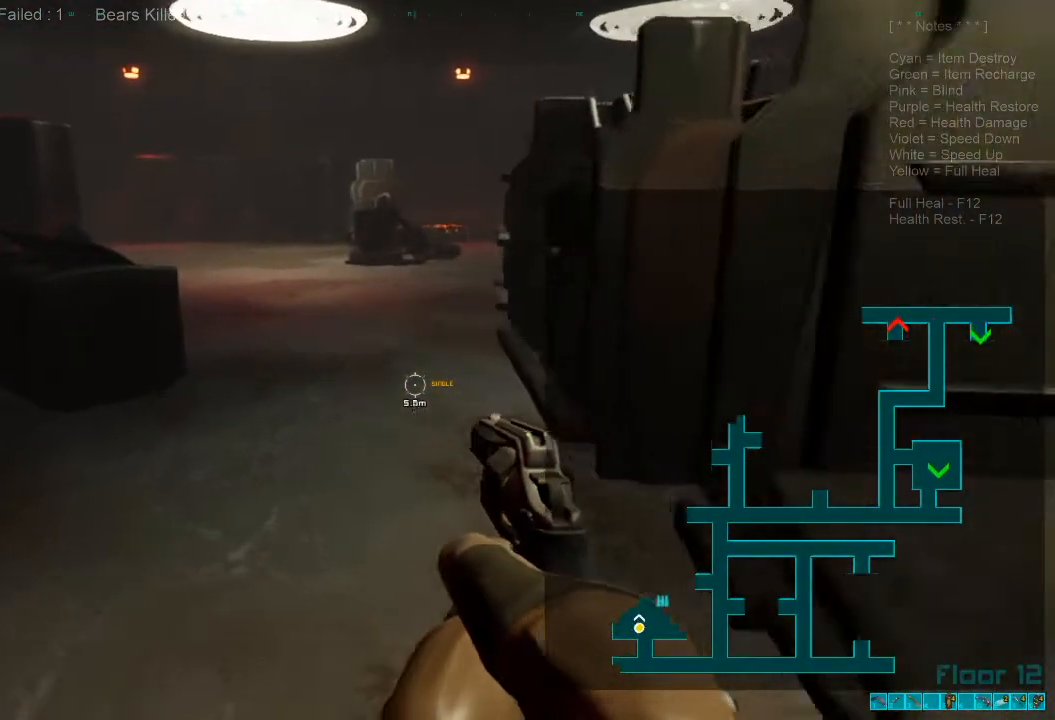
{"keys": [], "mouse": [], "events": [[433, "w", "up"]]}
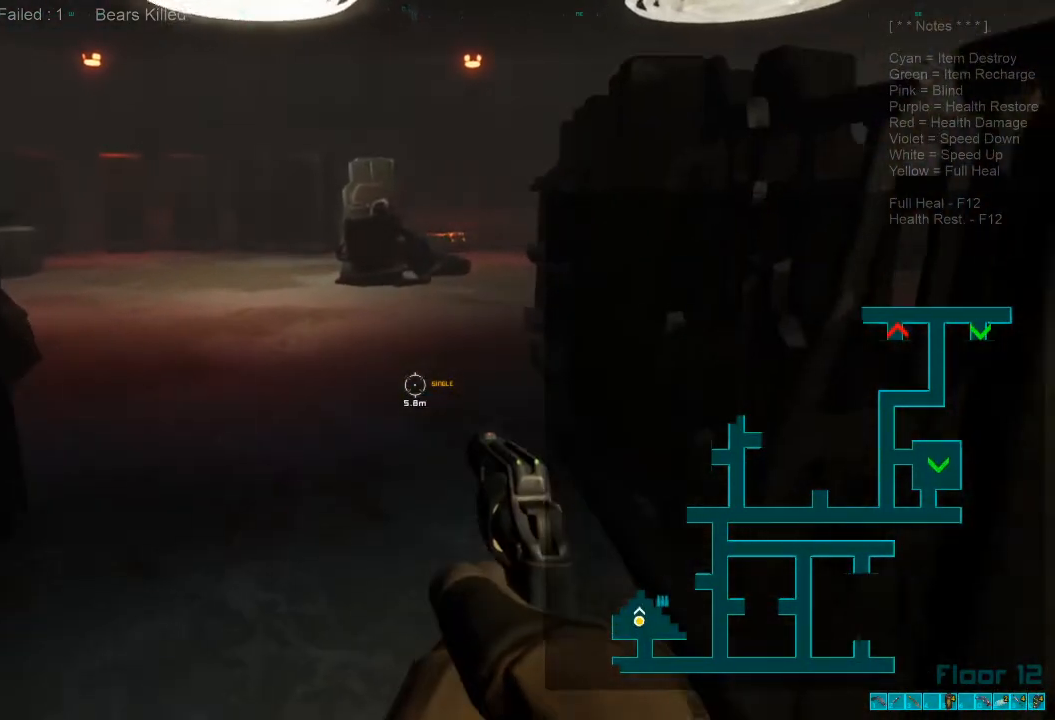
{"keys": [], "mouse": [], "events": [[367, "caps_lock", "down"], [500, "caps_lock", "up"]]}
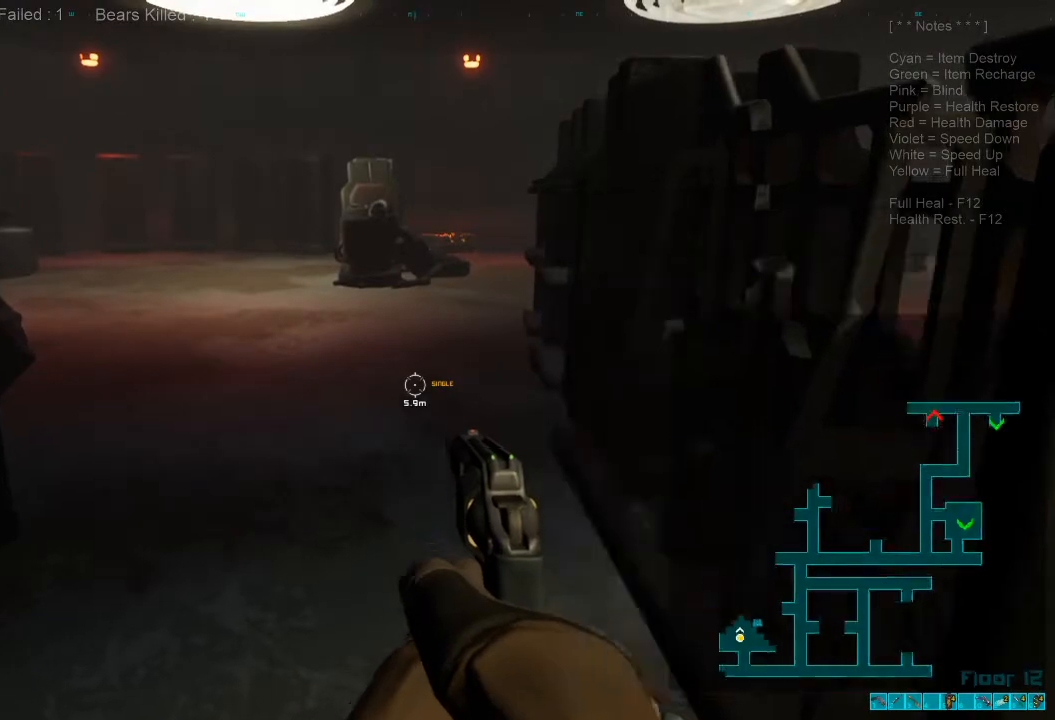
{"keys": ["w"], "mouse": [], "events": [[167, "caps_lock", "down"], [267, "caps_lock", "up"], [400, "w", "down"]]}
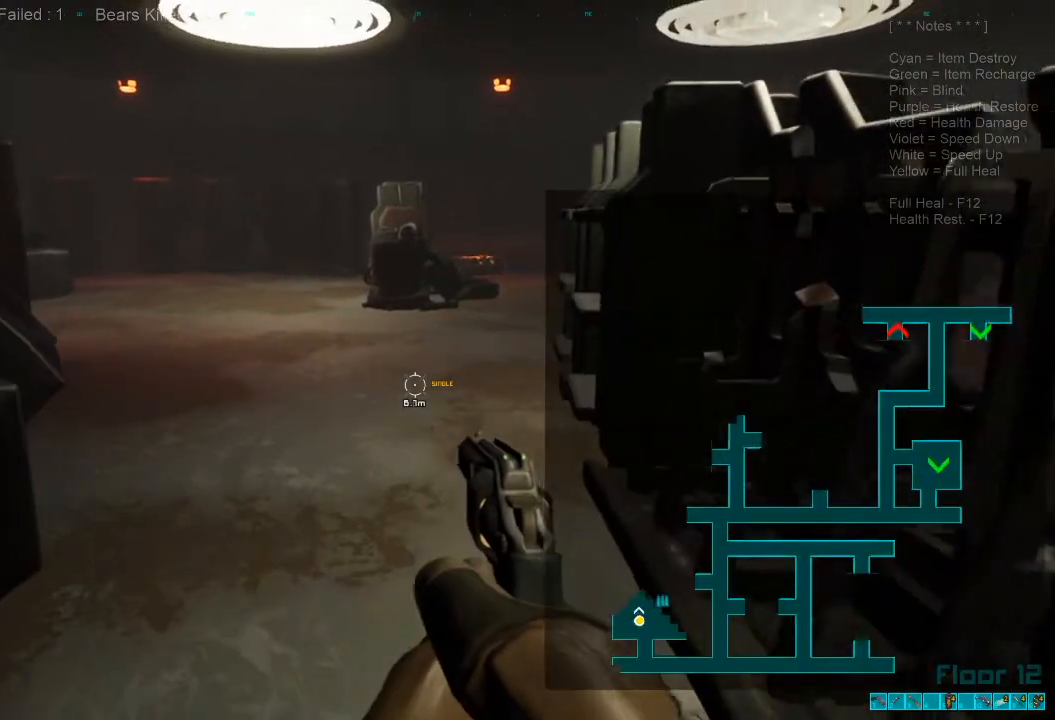
{"keys": ["w"], "mouse": [], "events": [[100, "shift", "down"], [233, "shift", "up"]]}
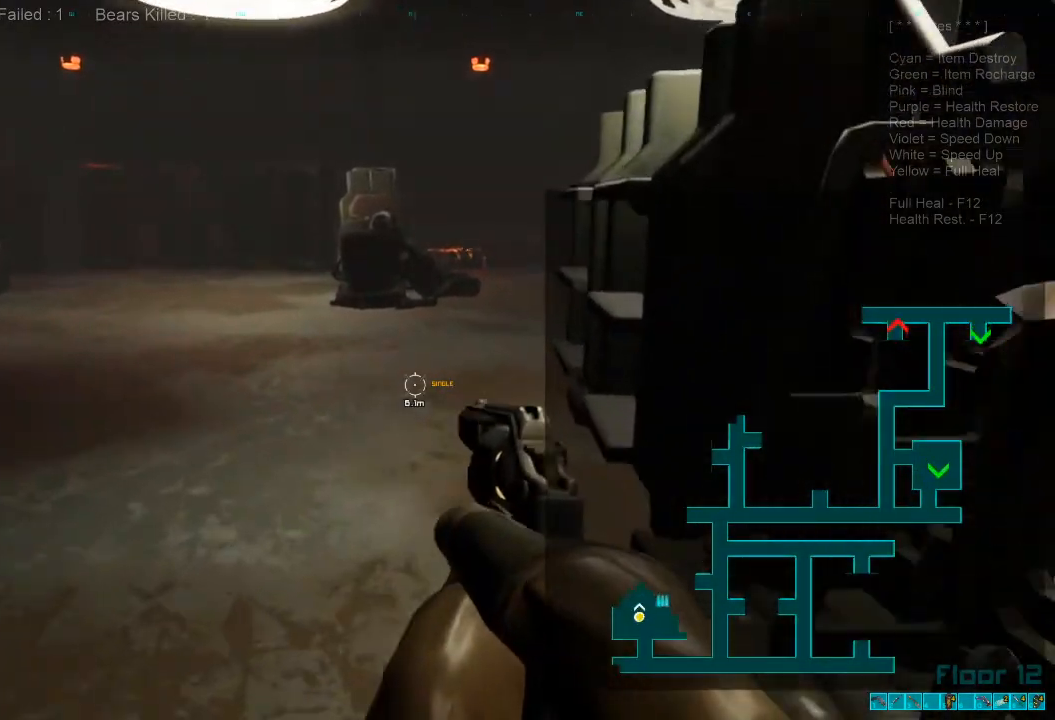
{"keys": ["a", "w"], "mouse": [], "events": [[300, "a", "down"]]}
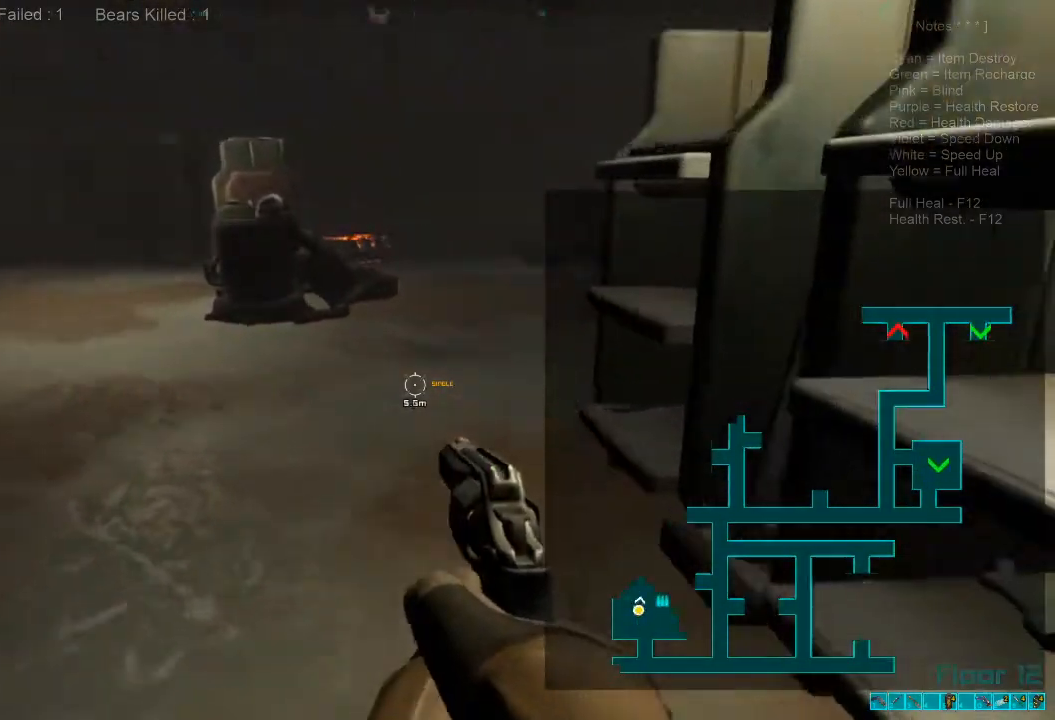
{"keys": ["a", "w"], "mouse": [], "events": []}
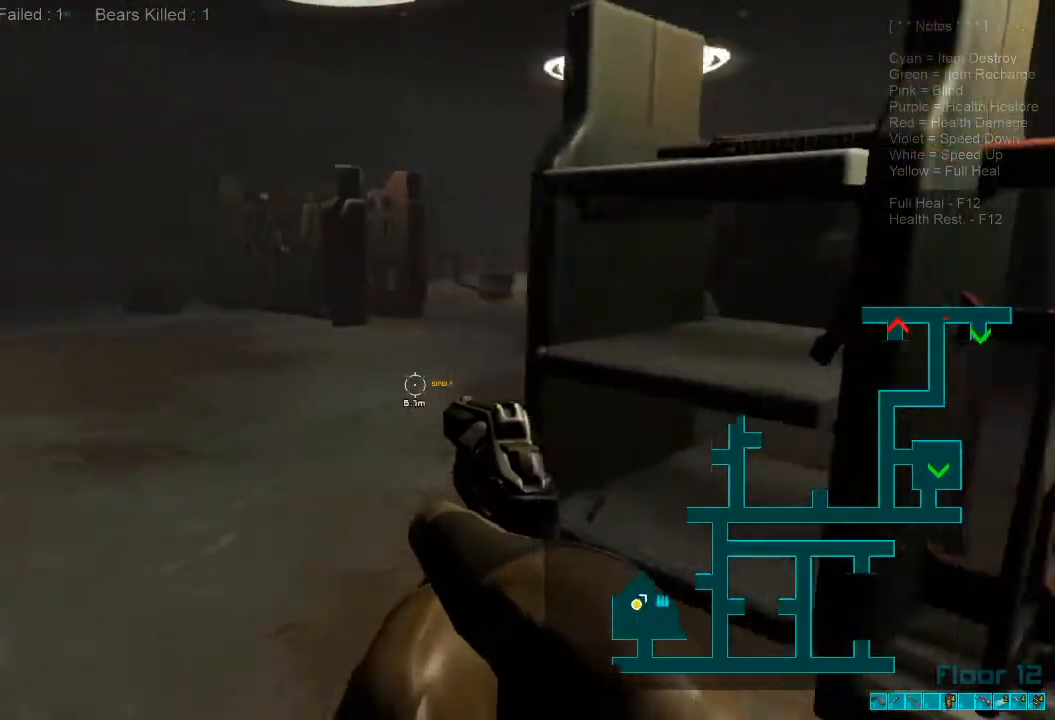
{"keys": ["3", "w"], "mouse": [], "events": [[200, "a", "up"], [433, "3", "down"]]}
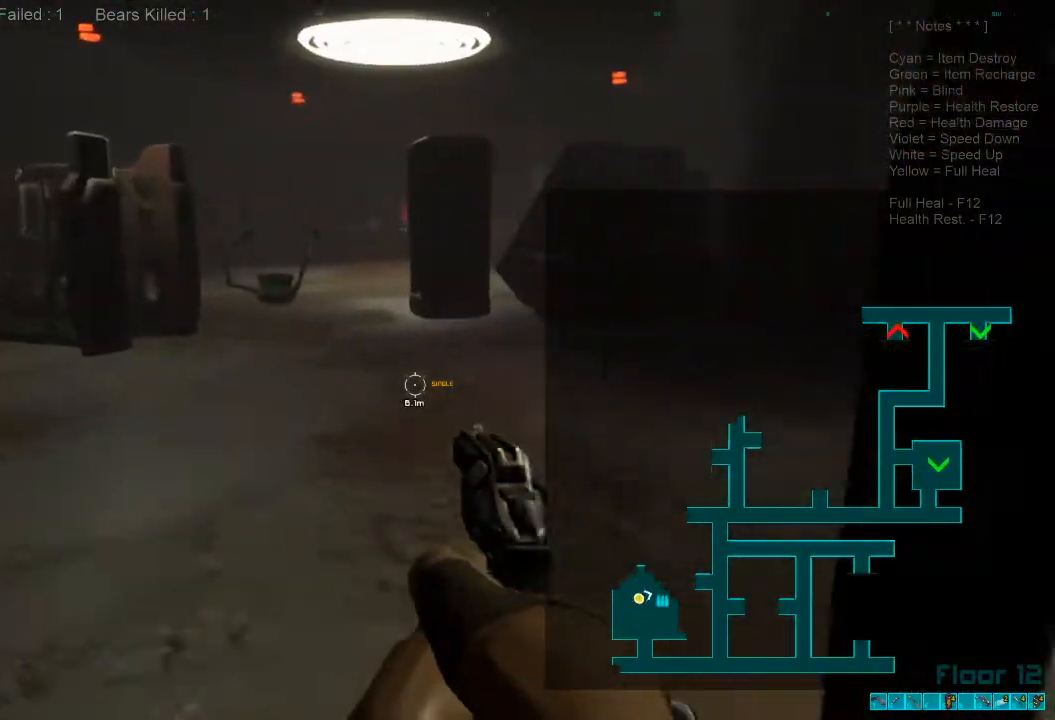
{"keys": ["w"], "mouse": [], "events": [[33, "3", "up"]]}
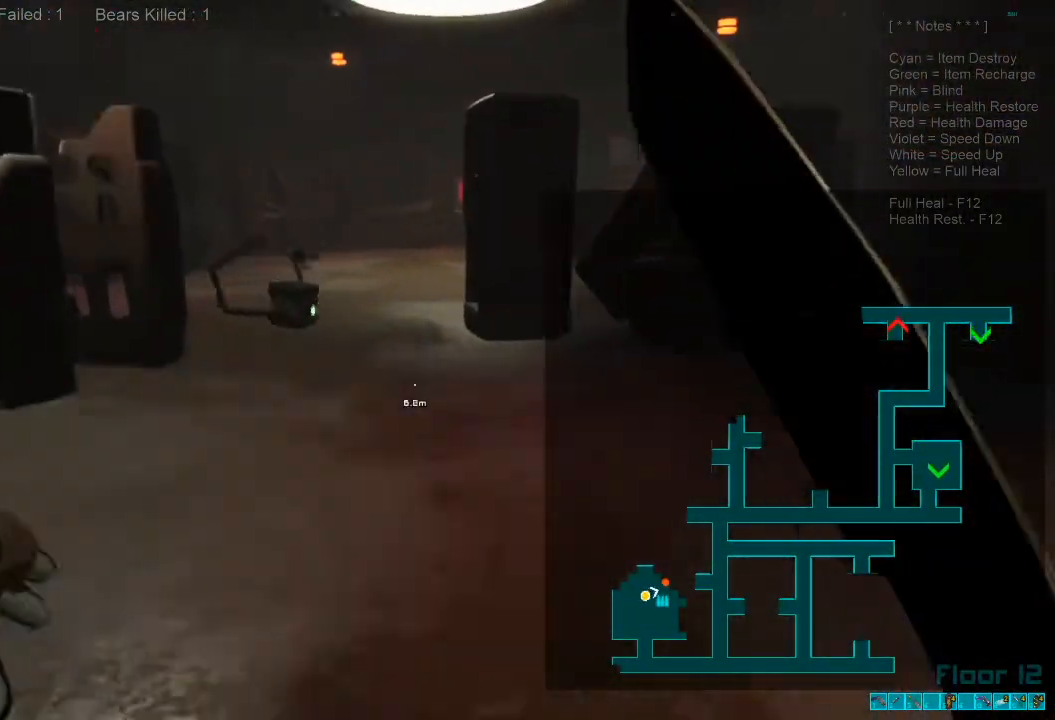
{"keys": [], "mouse": ["left"], "events": [[233, "mouse_left", "down"], [333, "mouse_left", "up"], [433, "mouse_left", "down"], [500, "w", "up"]]}
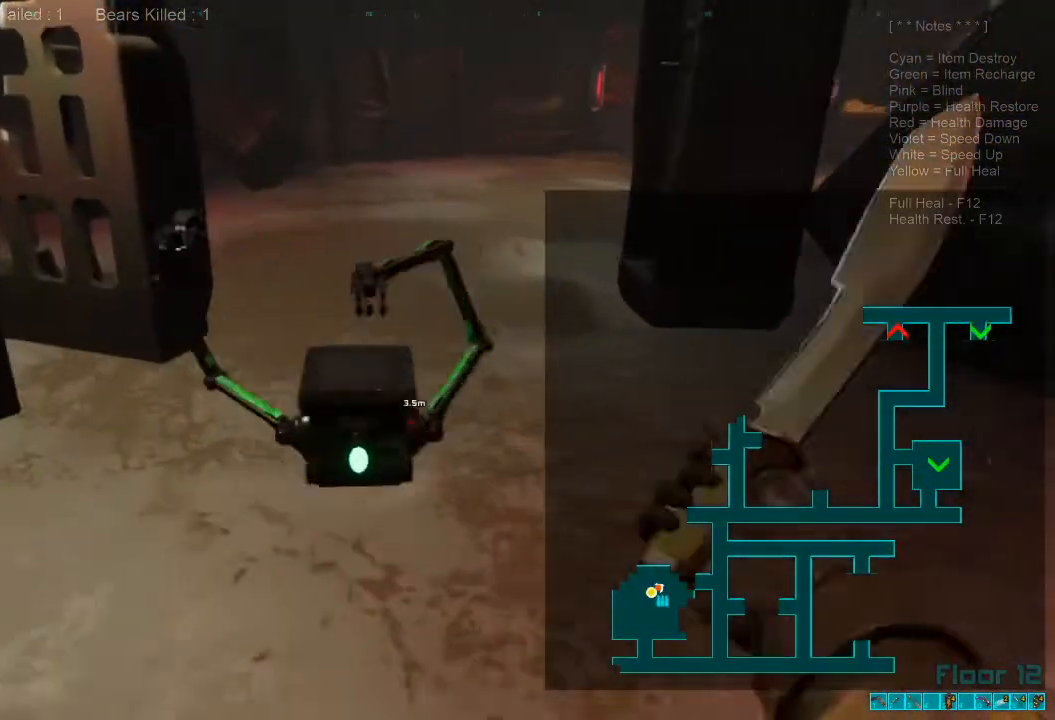
{"keys": ["s"], "mouse": [], "events": [[67, "mouse_left", "up"], [100, "s", "down"], [133, "mouse_left", "down"], [267, "mouse_left", "up"], [367, "mouse_left", "down"], [467, "mouse_left", "up"]]}
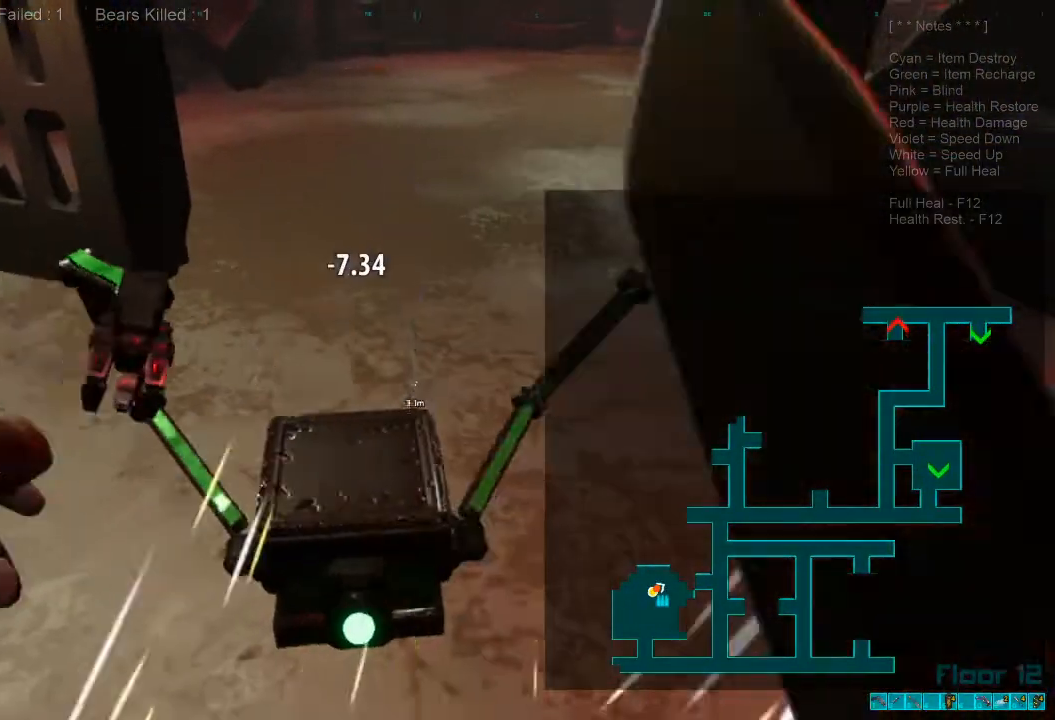
{"keys": ["s"], "mouse": ["left"], "events": [[33, "mouse_left", "down"], [200, "mouse_left", "up"], [267, "mouse_left", "down"], [400, "mouse_left", "up"], [467, "mouse_left", "down"]]}
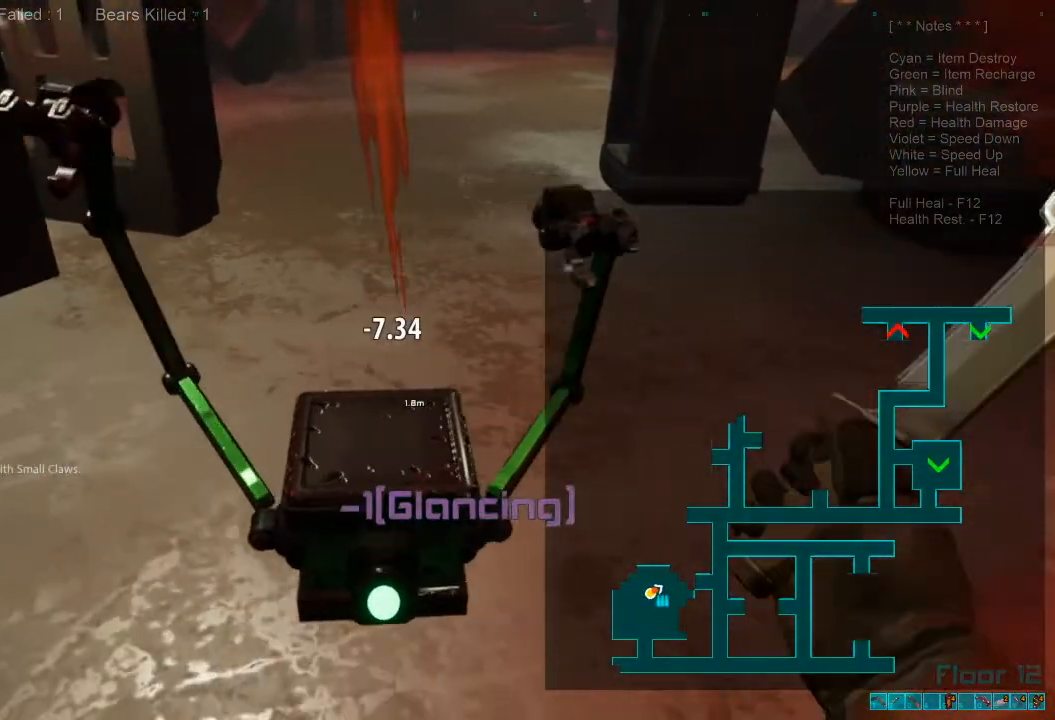
{"keys": [], "mouse": ["left"], "events": [[100, "mouse_left", "up"], [167, "mouse_left", "down"], [233, "s", "up"], [300, "mouse_left", "up"], [400, "mouse_left", "down"]]}
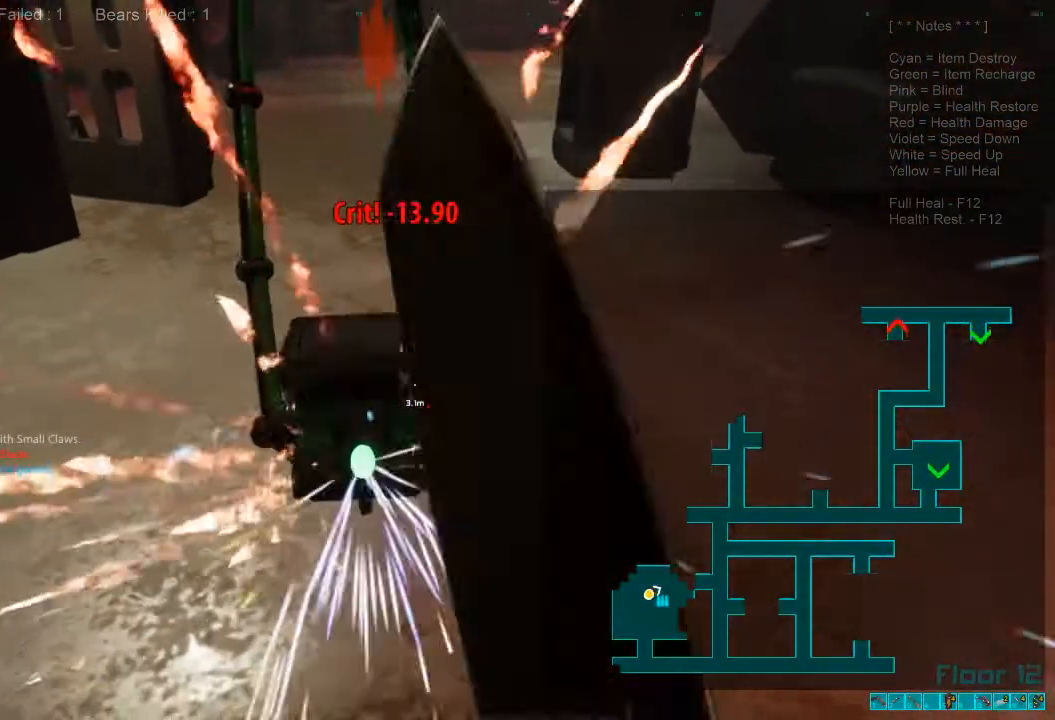
{"keys": ["w"], "mouse": [], "events": [[33, "mouse_left", "up"], [100, "mouse_left", "down"], [233, "mouse_left", "up"], [333, "w", "down"]]}
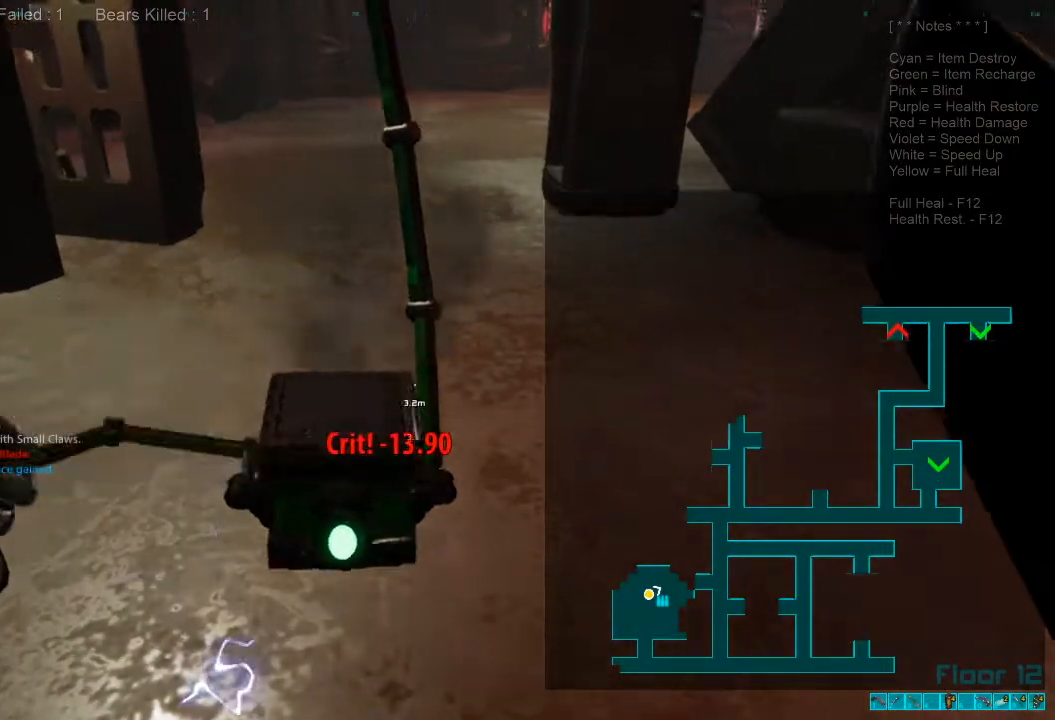
{"keys": ["space", "w"], "mouse": [], "events": [[500, "space", "down"]]}
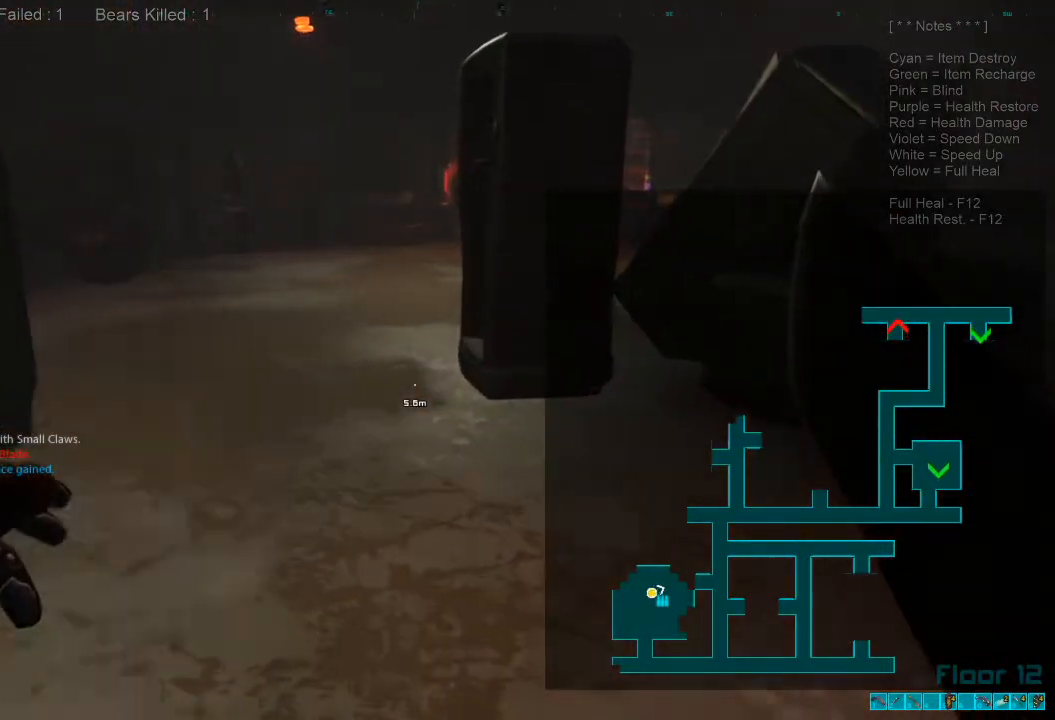
{"keys": ["a", "shift", "w"], "mouse": [], "events": [[133, "space", "up"], [267, "shift", "down"], [433, "a", "down"]]}
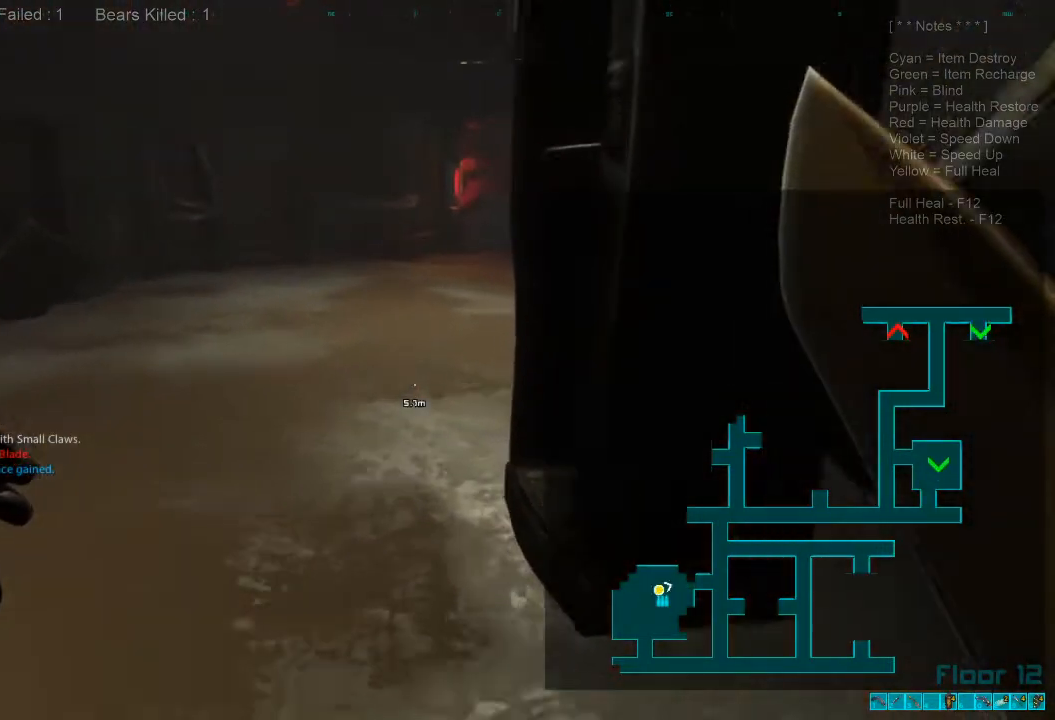
{"keys": ["shift", "w"], "mouse": [], "events": [[100, "a", "up"]]}
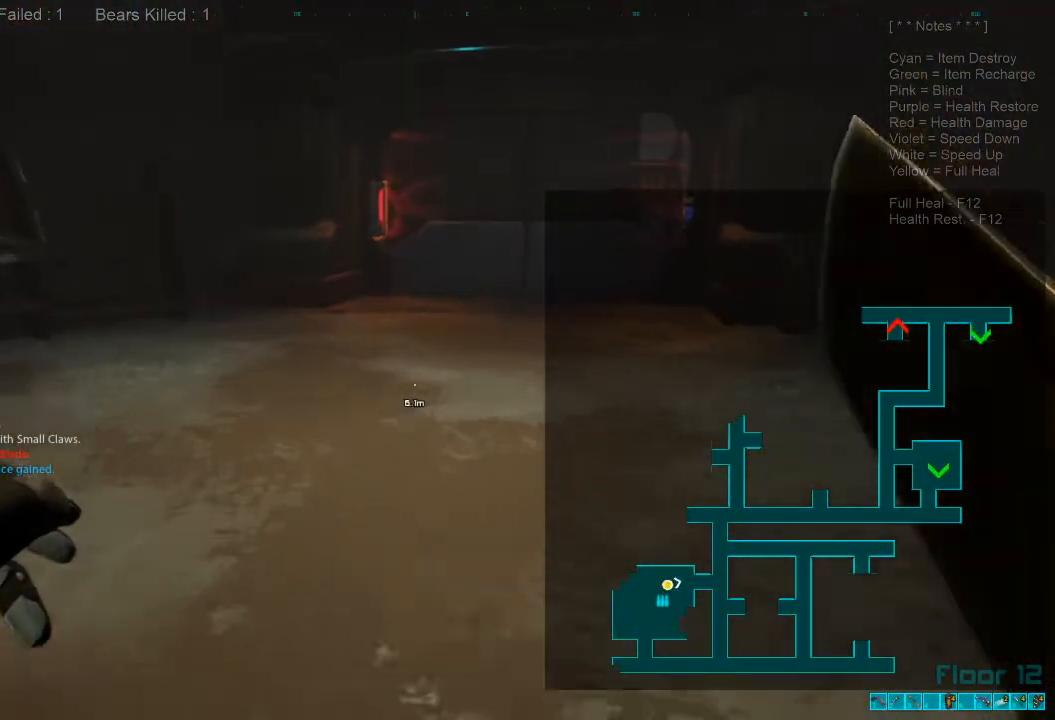
{"keys": ["a", "w"], "mouse": [], "events": [[100, "a", "down"], [200, "shift", "up"]]}
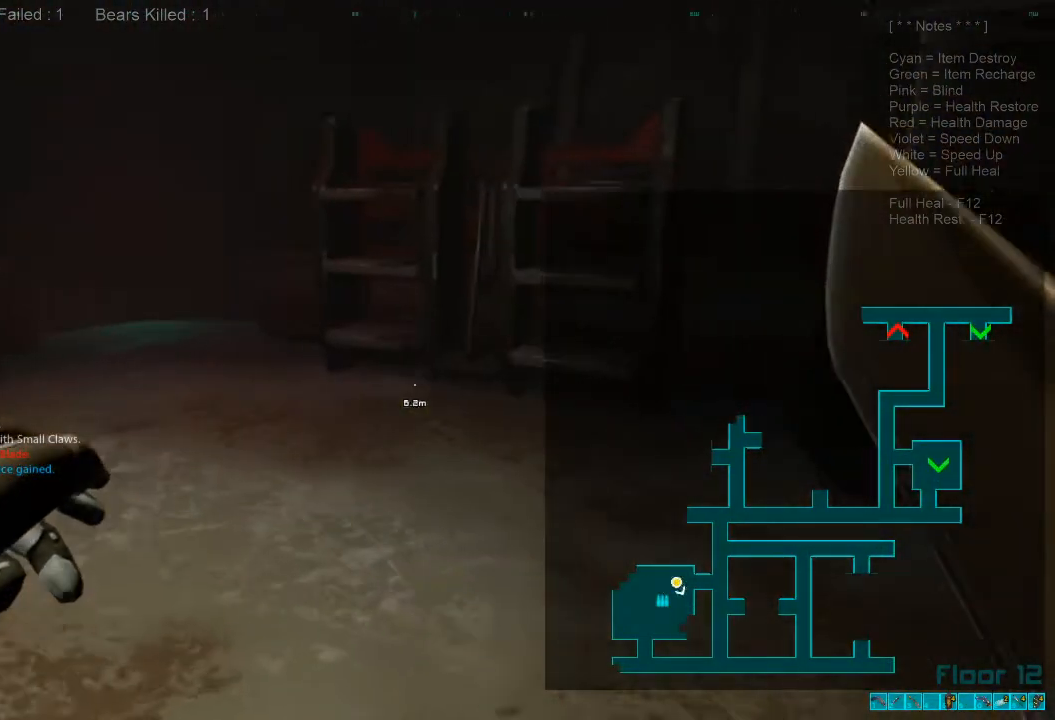
{"keys": ["a", "w"], "mouse": [], "events": [[333, "caps_lock", "down"], [433, "caps_lock", "up"]]}
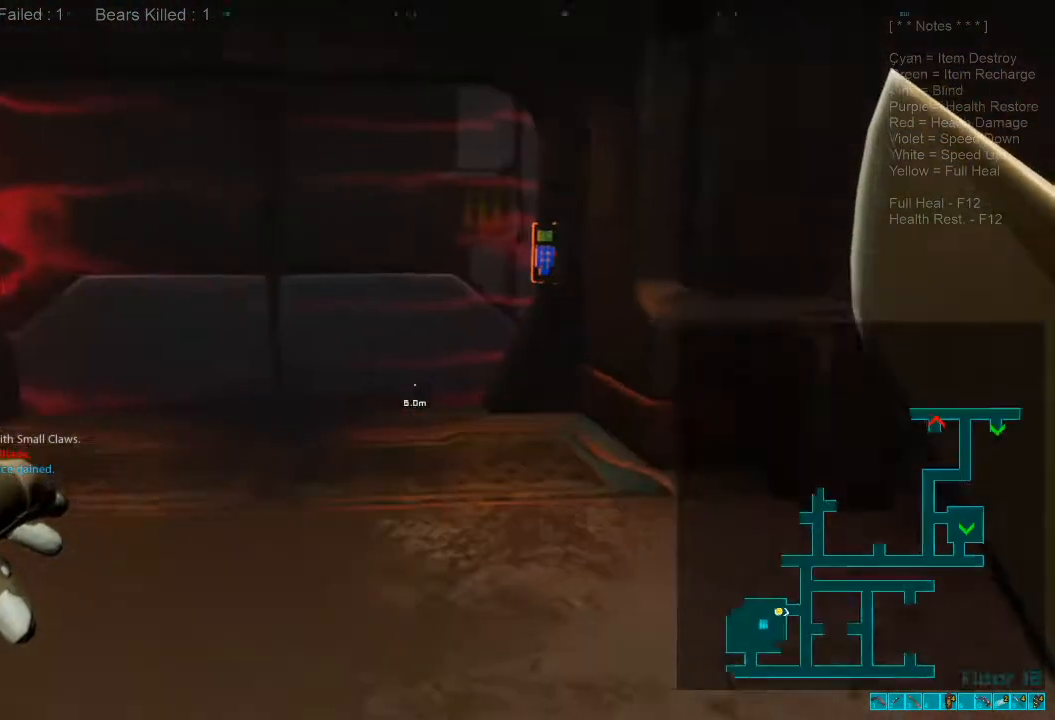
{"keys": ["w"], "mouse": [], "events": [[100, "a", "up"]]}